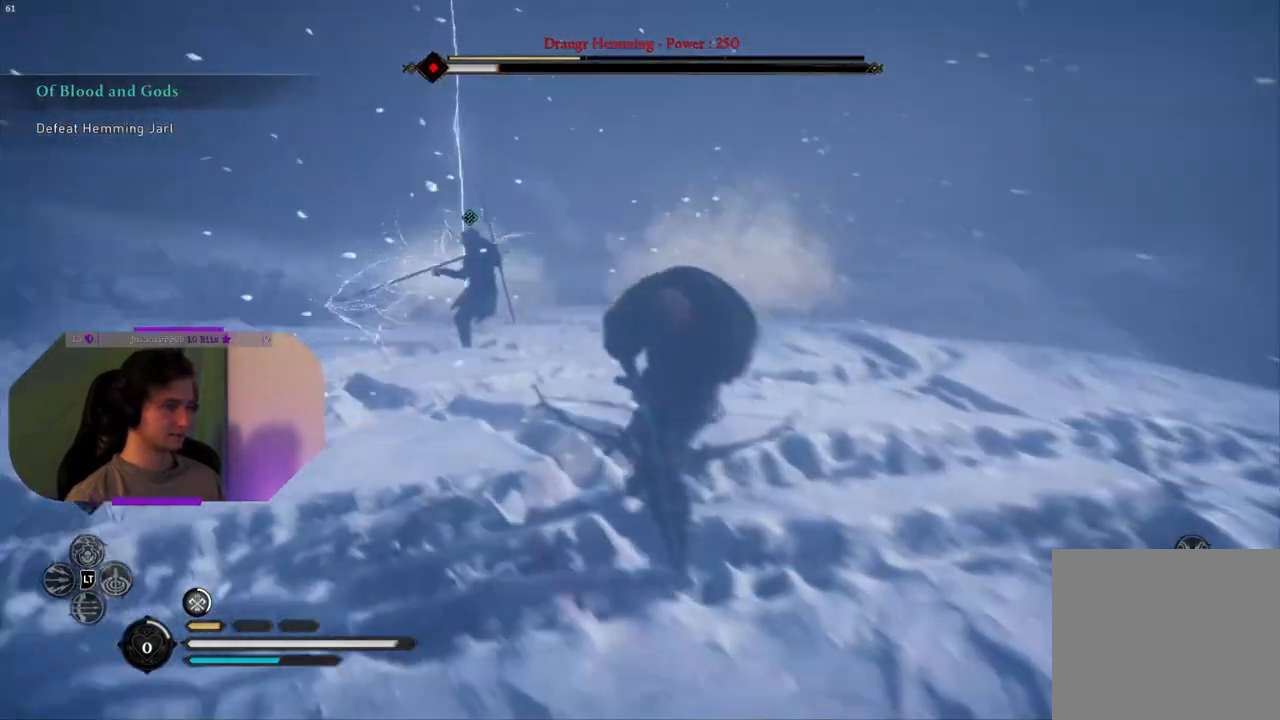
Gameplay with a controller (PlayStation layout); each line is a JSON object with the inputs held at the frame after it. "events" lists button and stick changes between this image and that frame as [ms after this image, input, new state], when the widget could be followed in between.
{"buttons": ["L2", "R2"], "left_stick": "up-right", "right_stick": "center", "events": [[50, "L2", "down"], [50, "right_stick", "up-left"], [250, "R2", "down"], [417, "left_stick", "up-right"], [467, "right_stick", "center"]]}
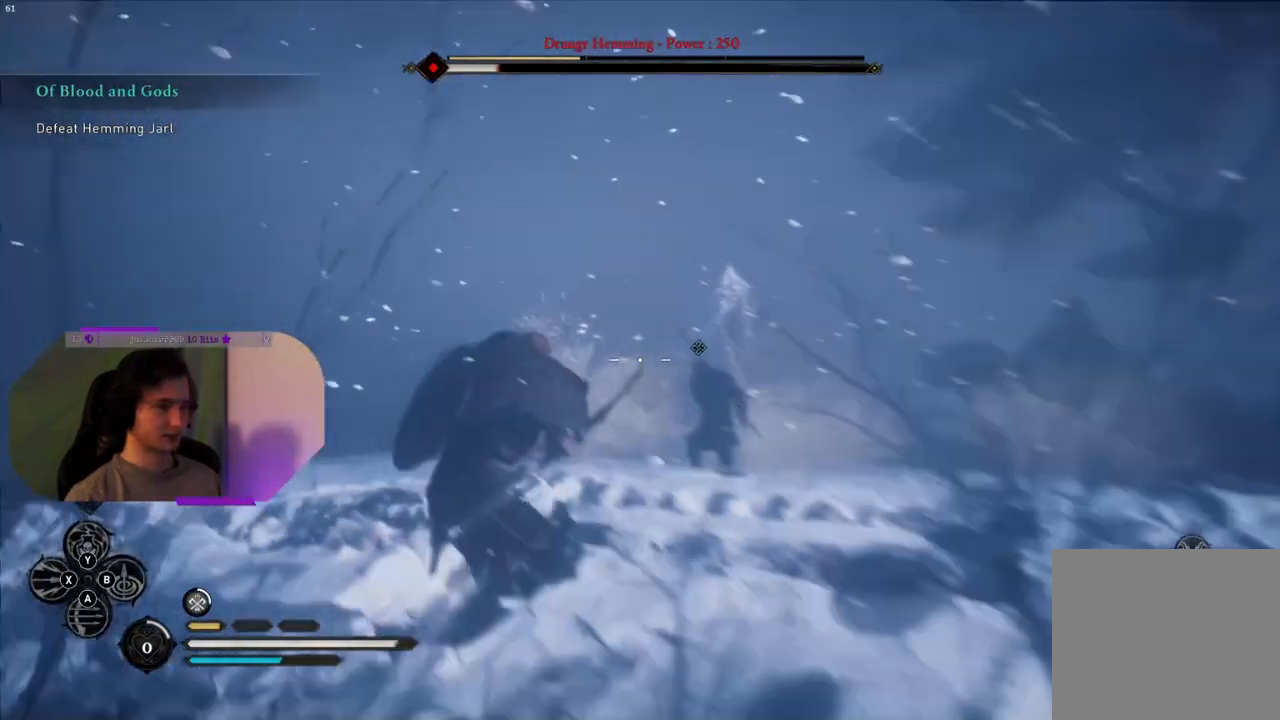
{"buttons": ["L2", "R2"], "left_stick": "up-right", "right_stick": "down", "events": [[200, "right_stick", "right"], [267, "right_stick", "down-right"], [367, "right_stick", "down"]]}
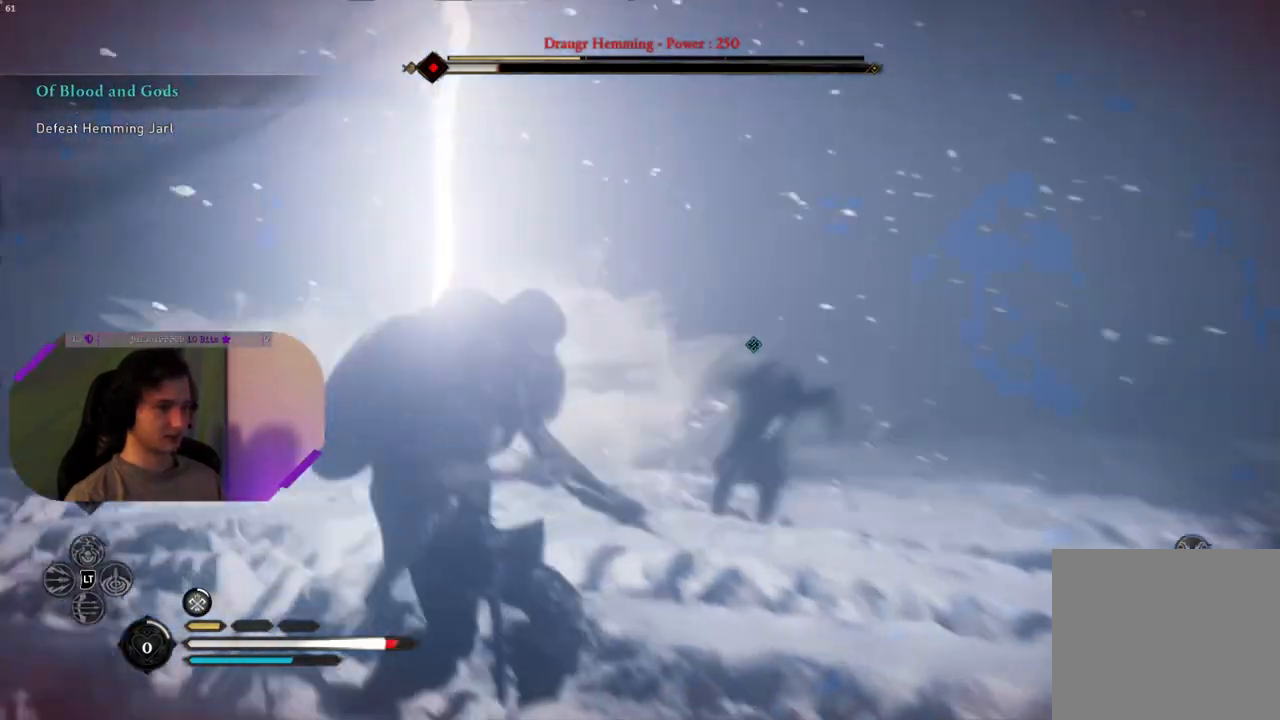
{"buttons": [], "left_stick": "right", "right_stick": "center", "events": [[50, "right_stick", "center"], [83, "left_stick", "right"], [117, "R2", "up"], [283, "L2", "up"], [283, "SQUARE", "down"], [383, "SQUARE", "up"]]}
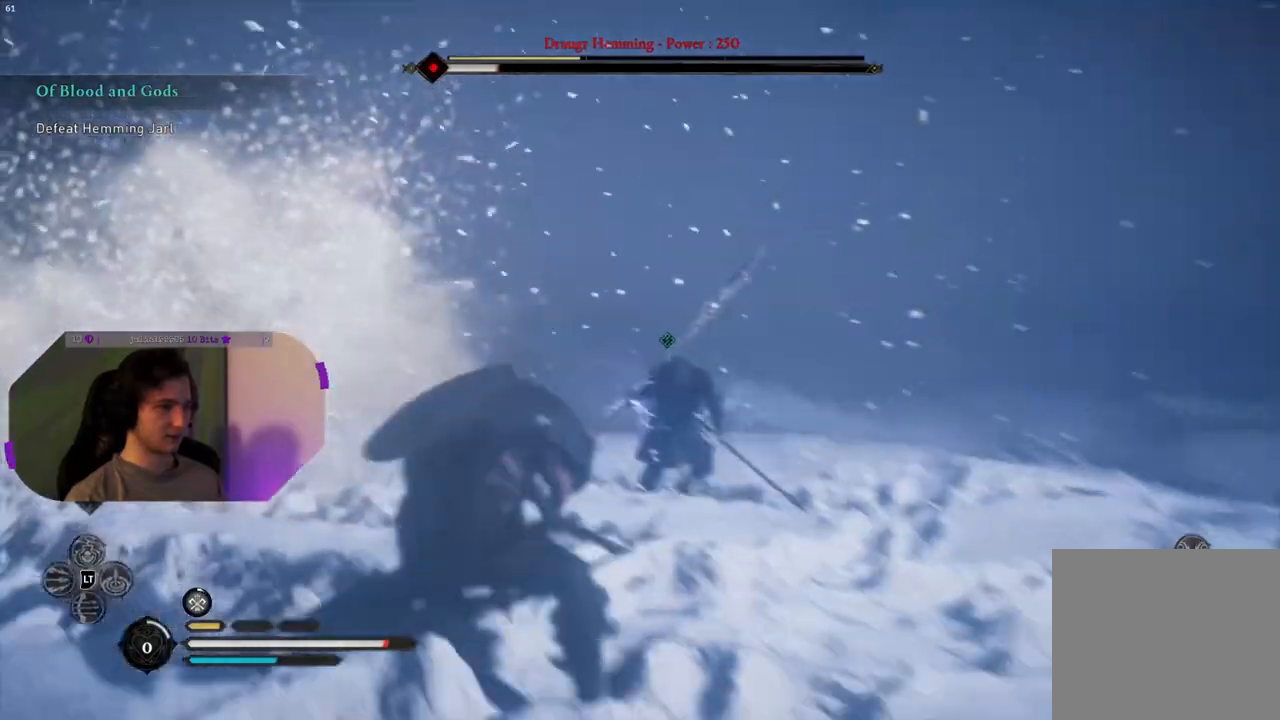
{"buttons": [], "left_stick": "down-right", "right_stick": "center", "events": [[300, "left_stick", "down-right"]]}
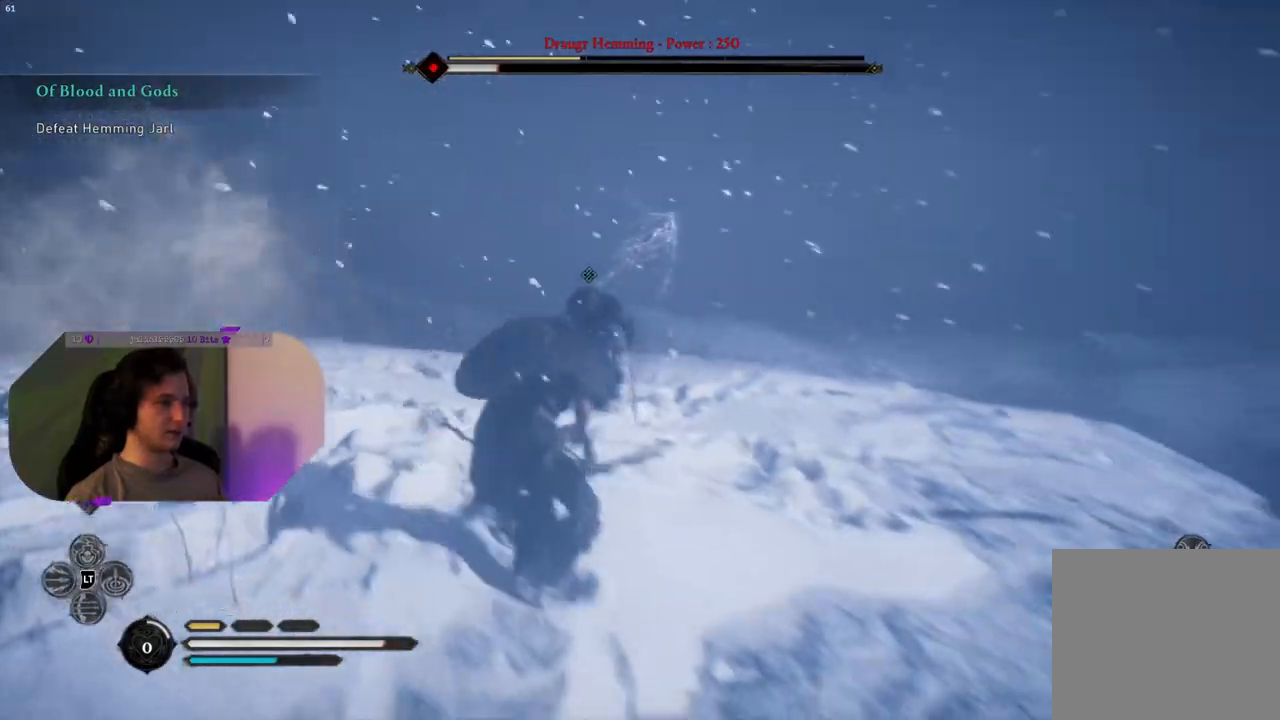
{"buttons": [], "left_stick": "up-left", "right_stick": "right", "events": [[50, "left_stick", "down-left"], [217, "left_stick", "left"], [333, "right_stick", "right"], [350, "left_stick", "up-left"]]}
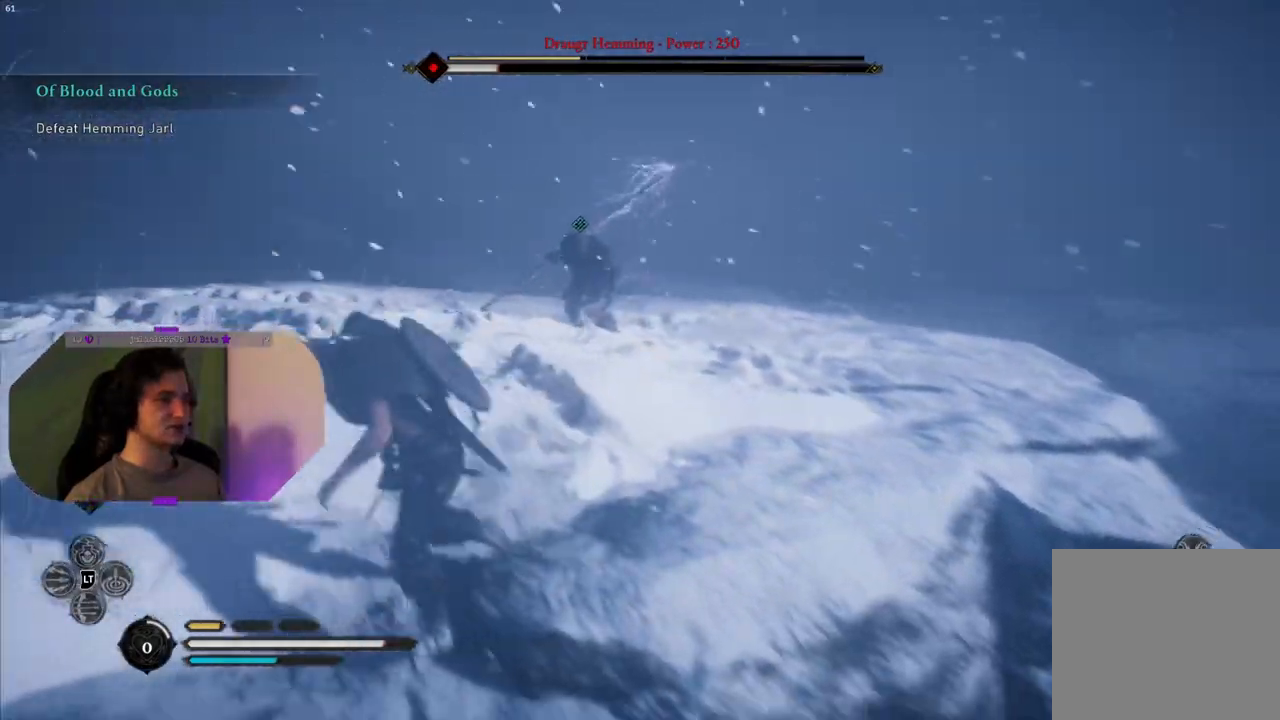
{"buttons": [], "left_stick": "up-left", "right_stick": "right", "events": []}
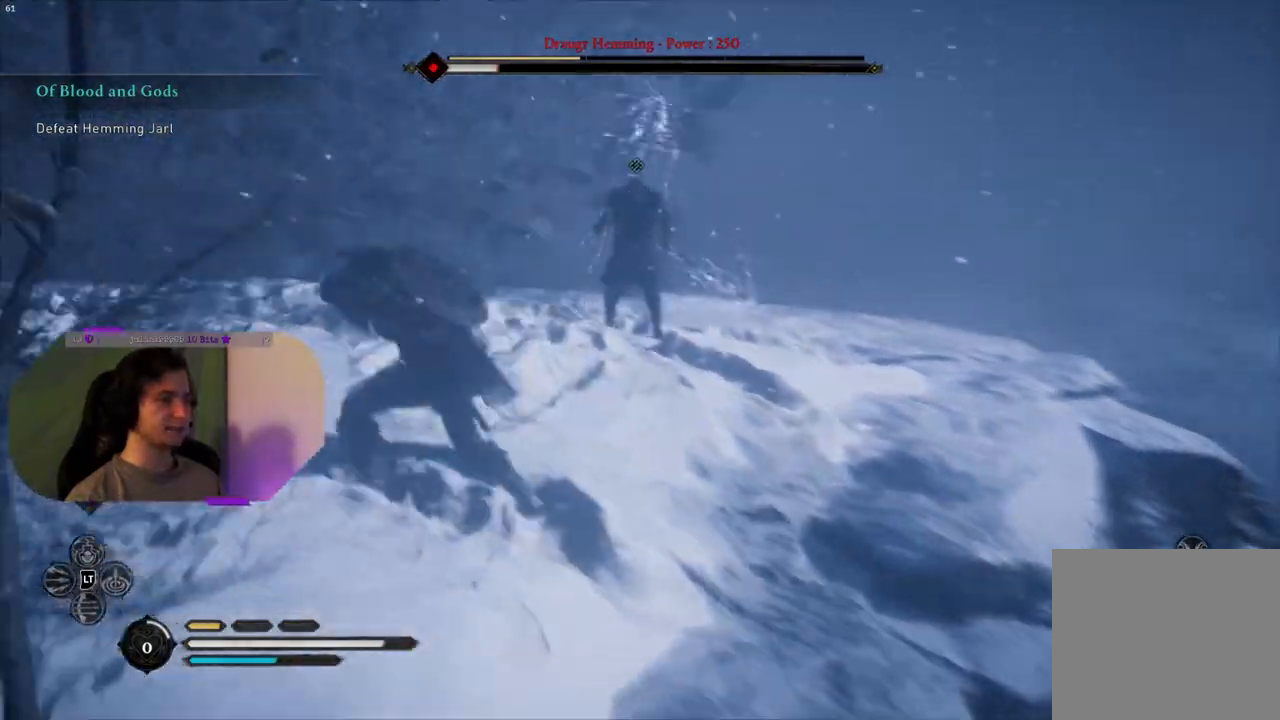
{"buttons": [], "left_stick": "up-left", "right_stick": "center", "events": [[367, "right_stick", "center"]]}
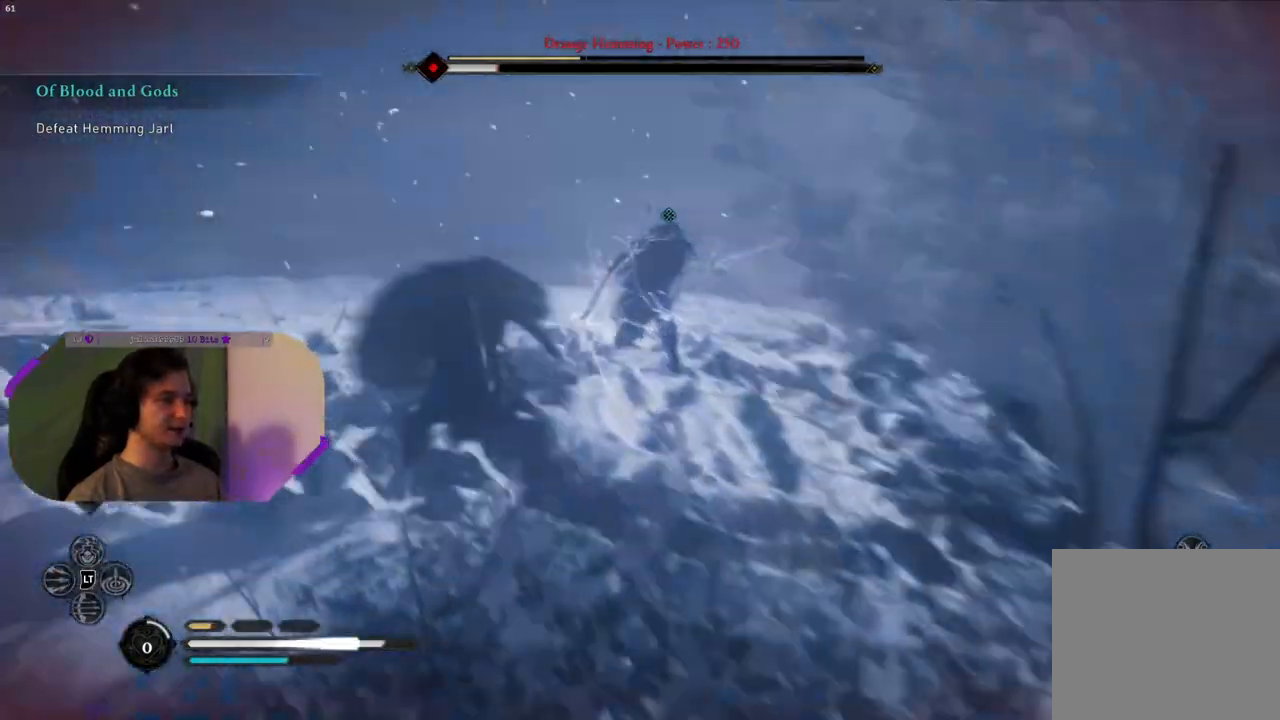
{"buttons": [], "left_stick": "up-left", "right_stick": "center", "events": [[100, "SQUARE", "down"], [200, "SQUARE", "up"]]}
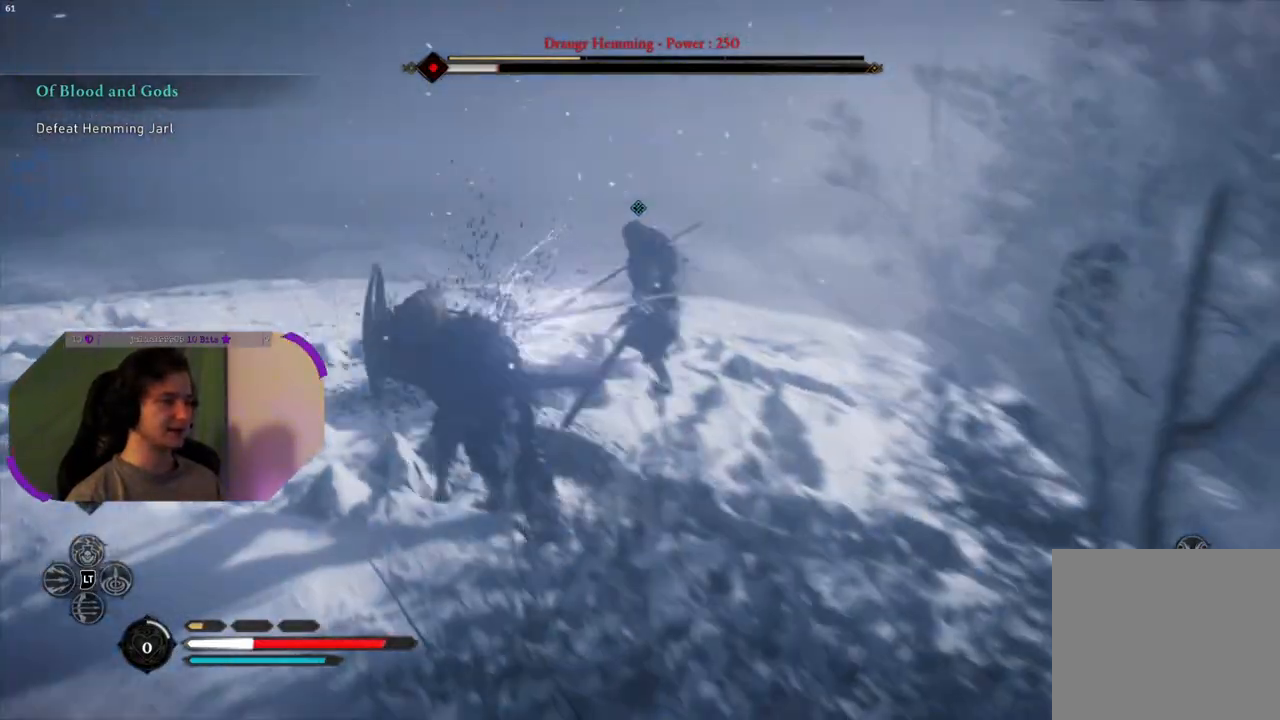
{"buttons": ["SQUARE"], "left_stick": "up-left", "right_stick": "center", "events": [[67, "SQUARE", "down"], [200, "SQUARE", "up"], [267, "SQUARE", "down"], [383, "SQUARE", "up"], [433, "SQUARE", "down"]]}
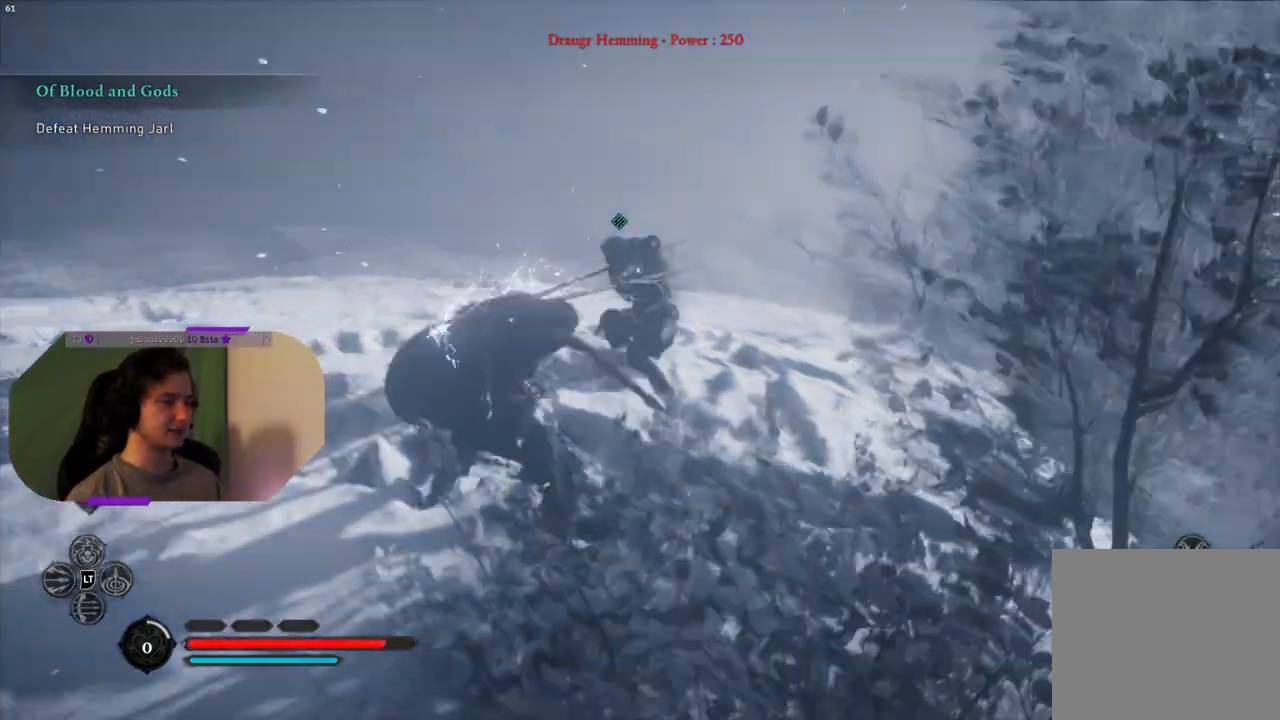
{"buttons": [], "left_stick": "center", "right_stick": "center", "events": [[33, "SQUARE", "up"], [83, "SQUARE", "down"], [217, "SQUARE", "up"], [400, "left_stick", "center"]]}
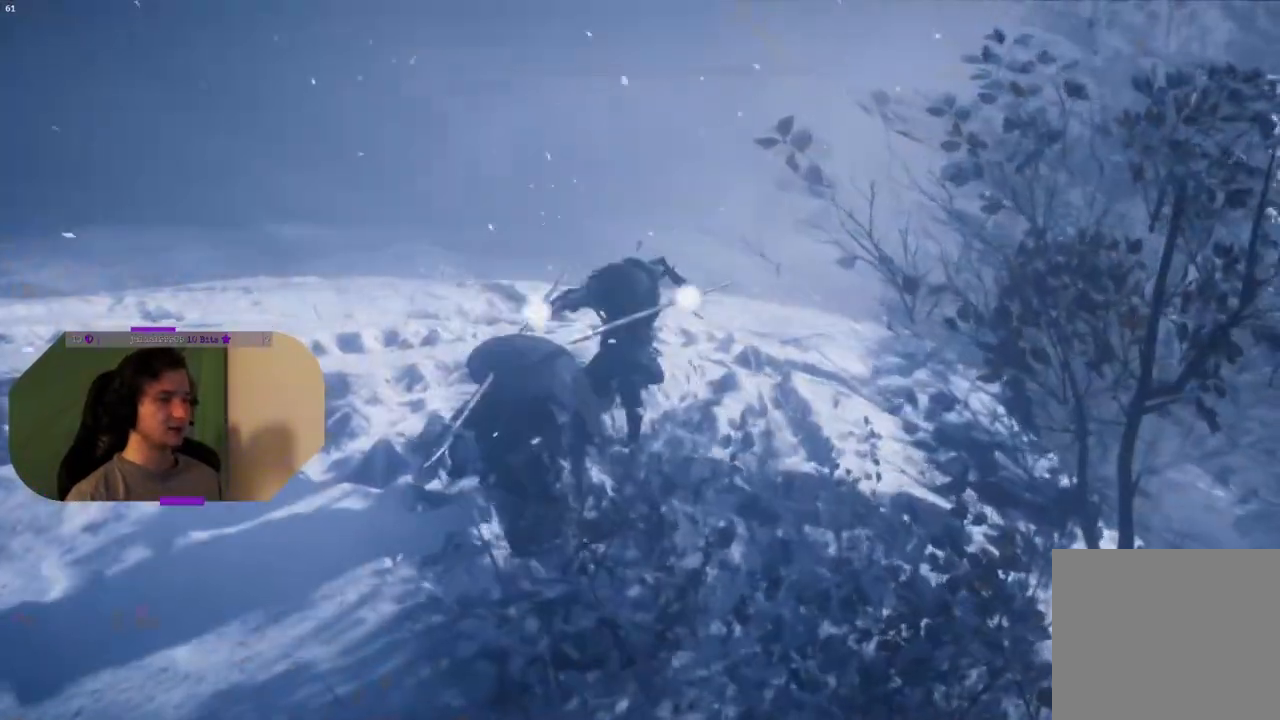
{"buttons": [], "left_stick": "center", "right_stick": "center", "events": []}
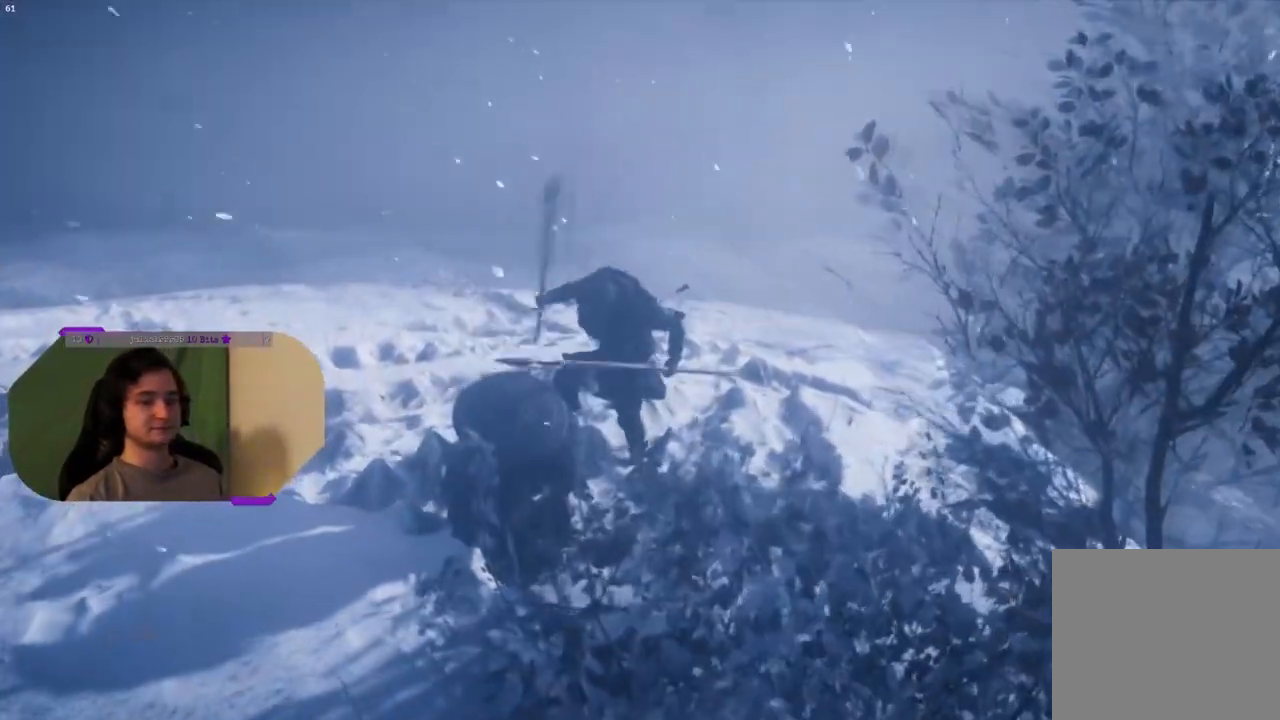
{"buttons": [], "left_stick": "center", "right_stick": "center", "events": []}
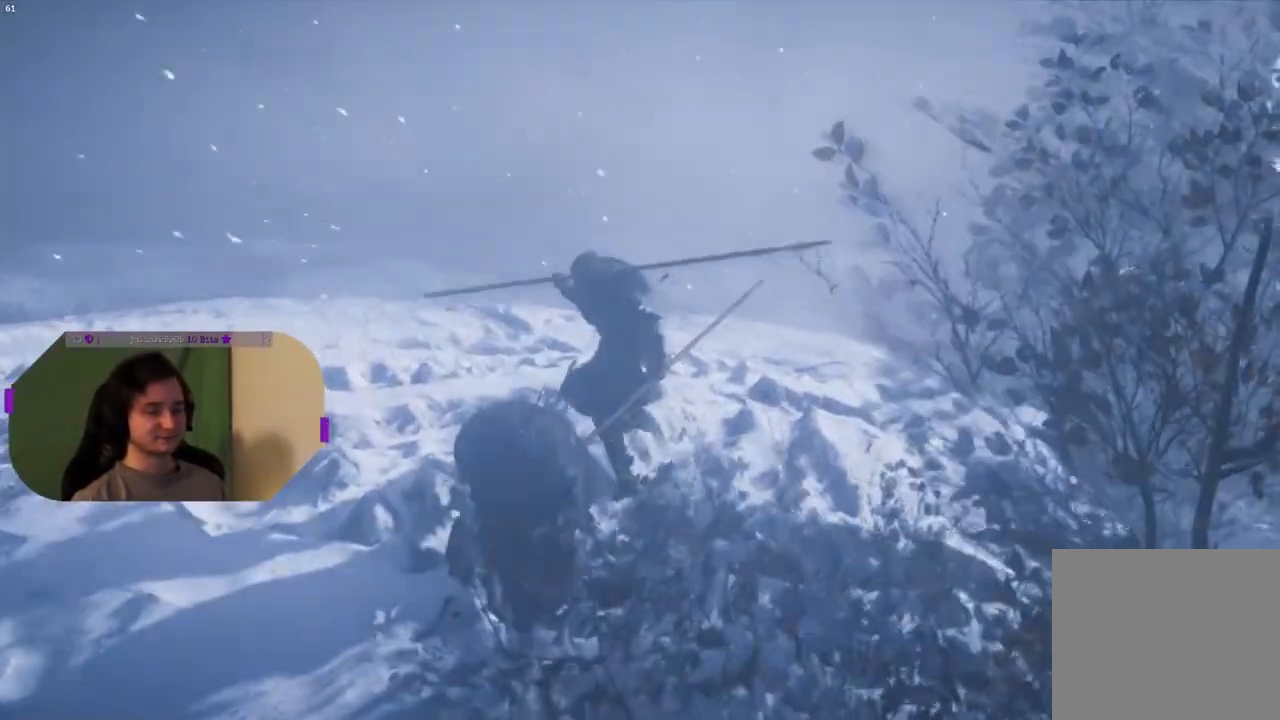
{"buttons": [], "left_stick": "center", "right_stick": "center", "events": []}
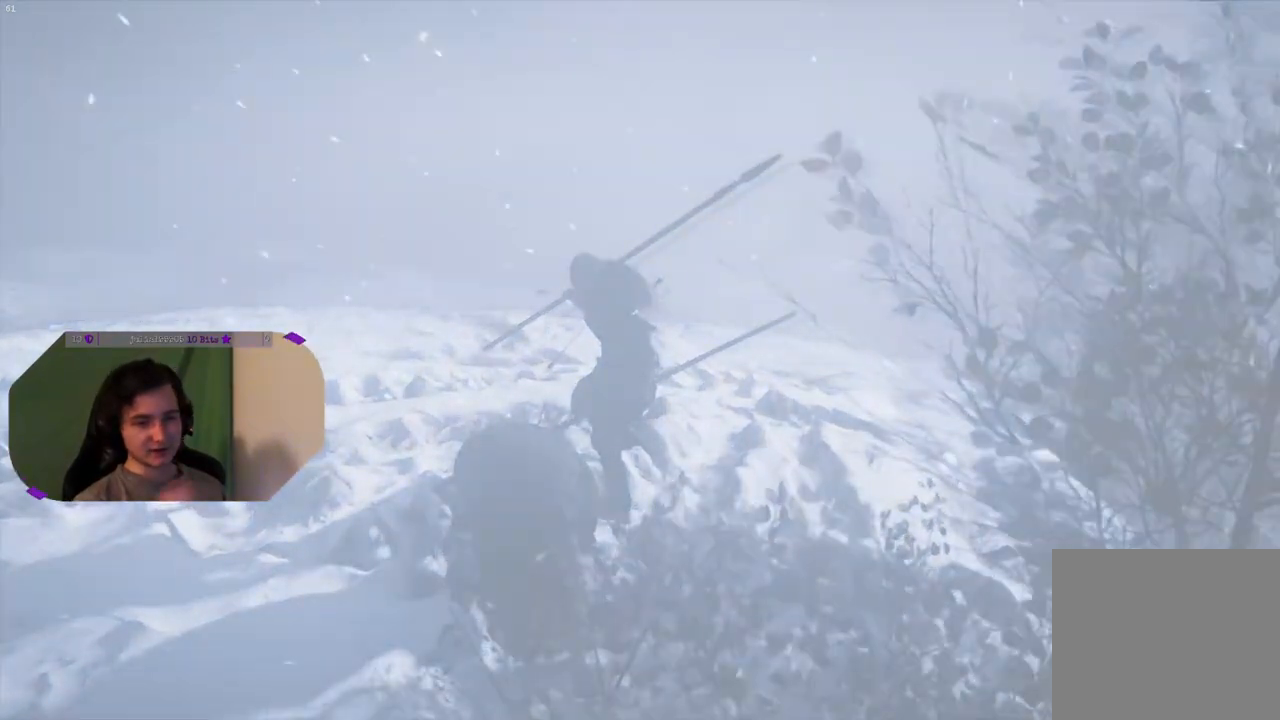
{"buttons": [], "left_stick": "center", "right_stick": "center", "events": []}
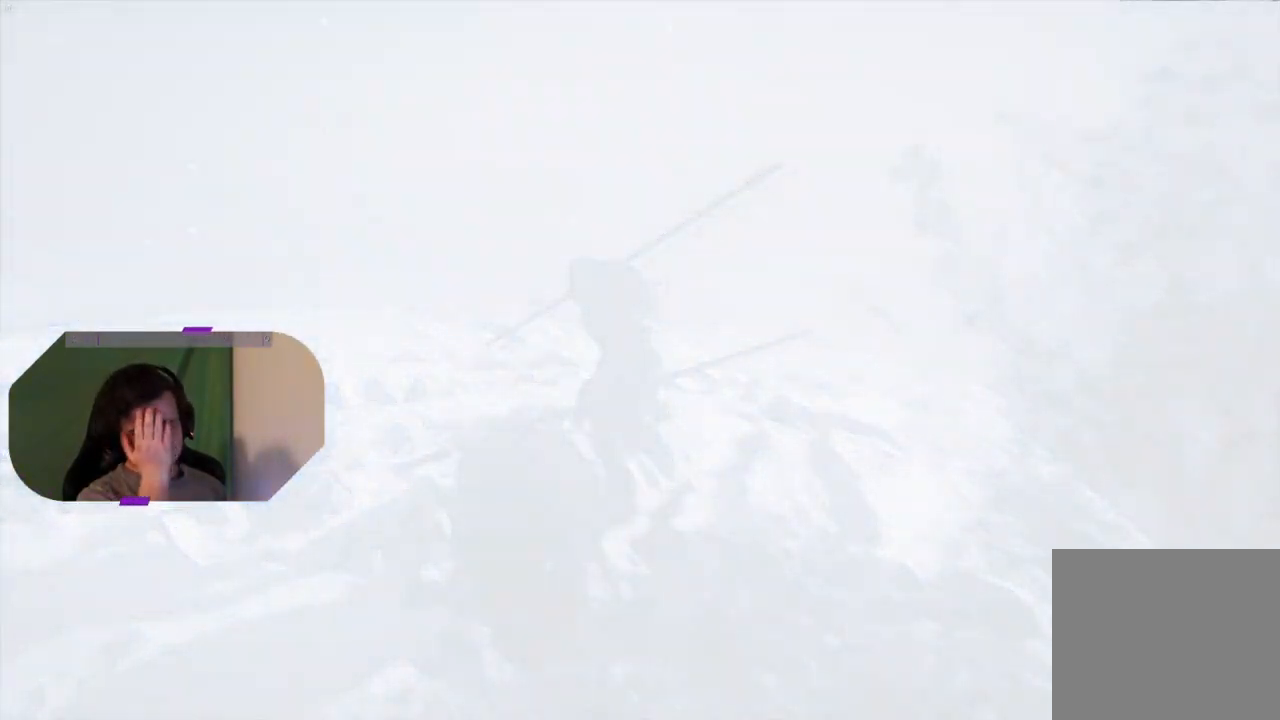
{"buttons": [], "left_stick": "center", "right_stick": "center", "events": []}
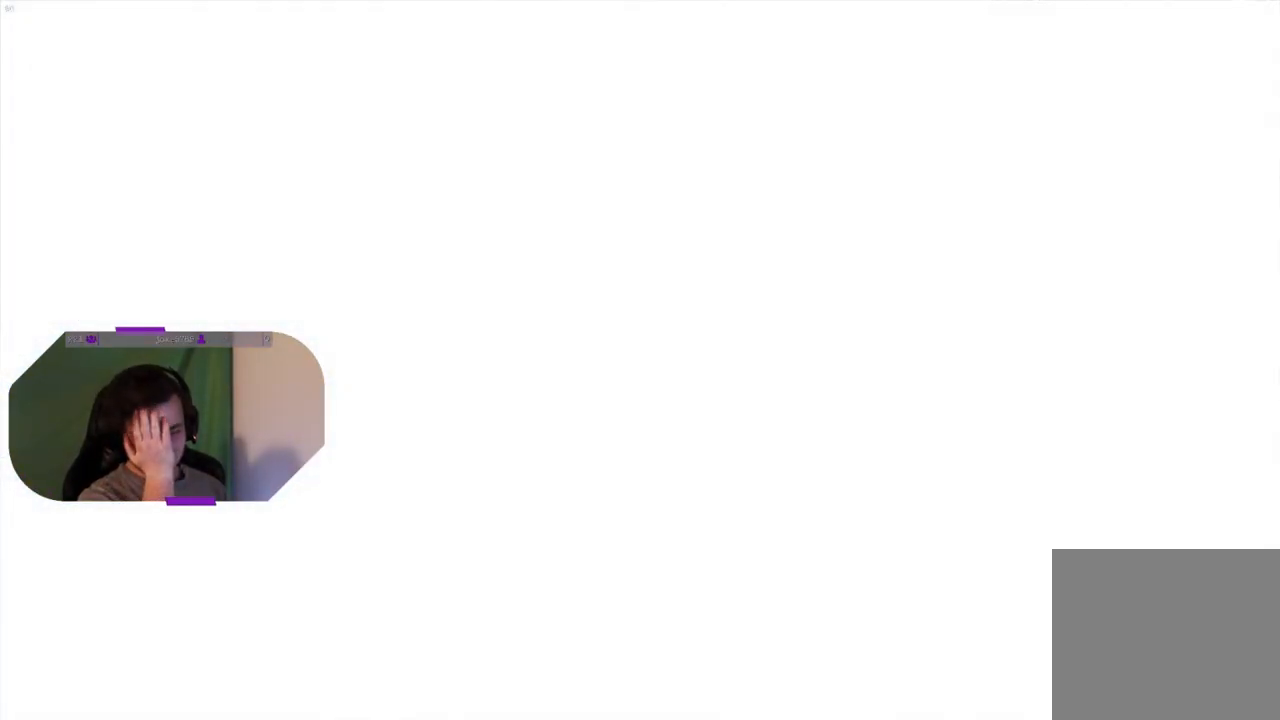
{"buttons": [], "left_stick": "center", "right_stick": "center", "events": []}
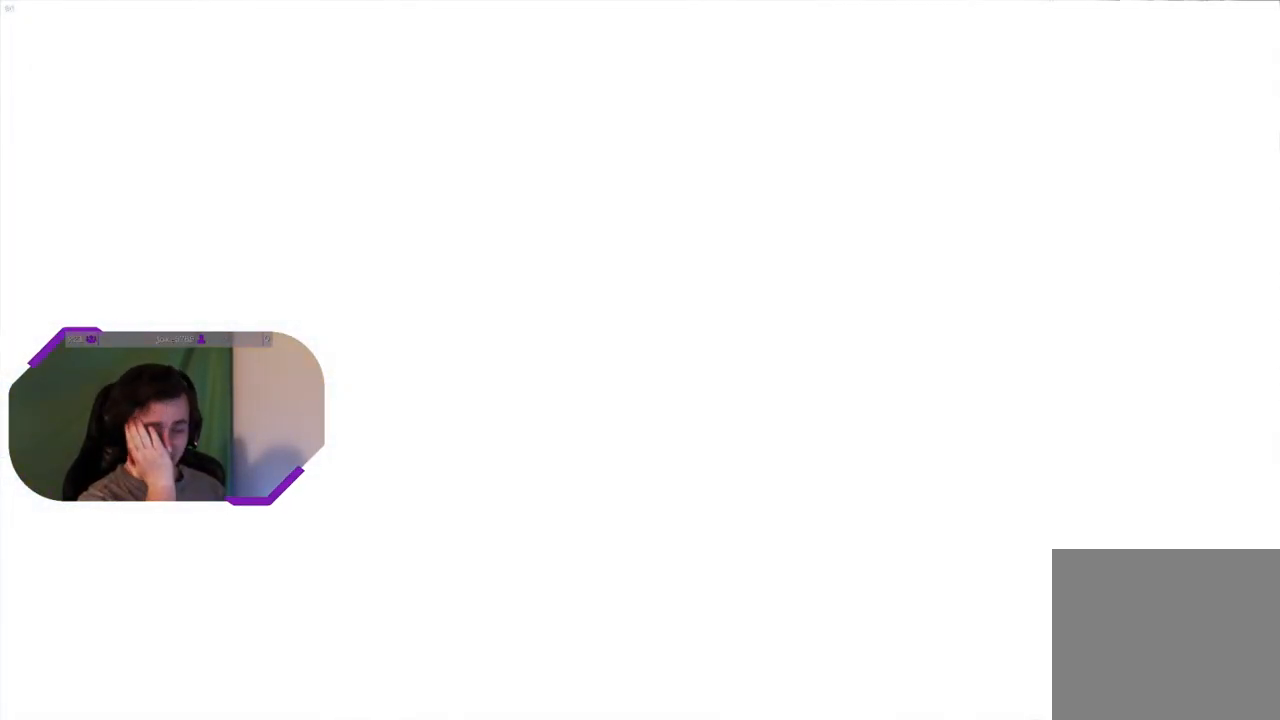
{"buttons": [], "left_stick": "center", "right_stick": "center", "events": []}
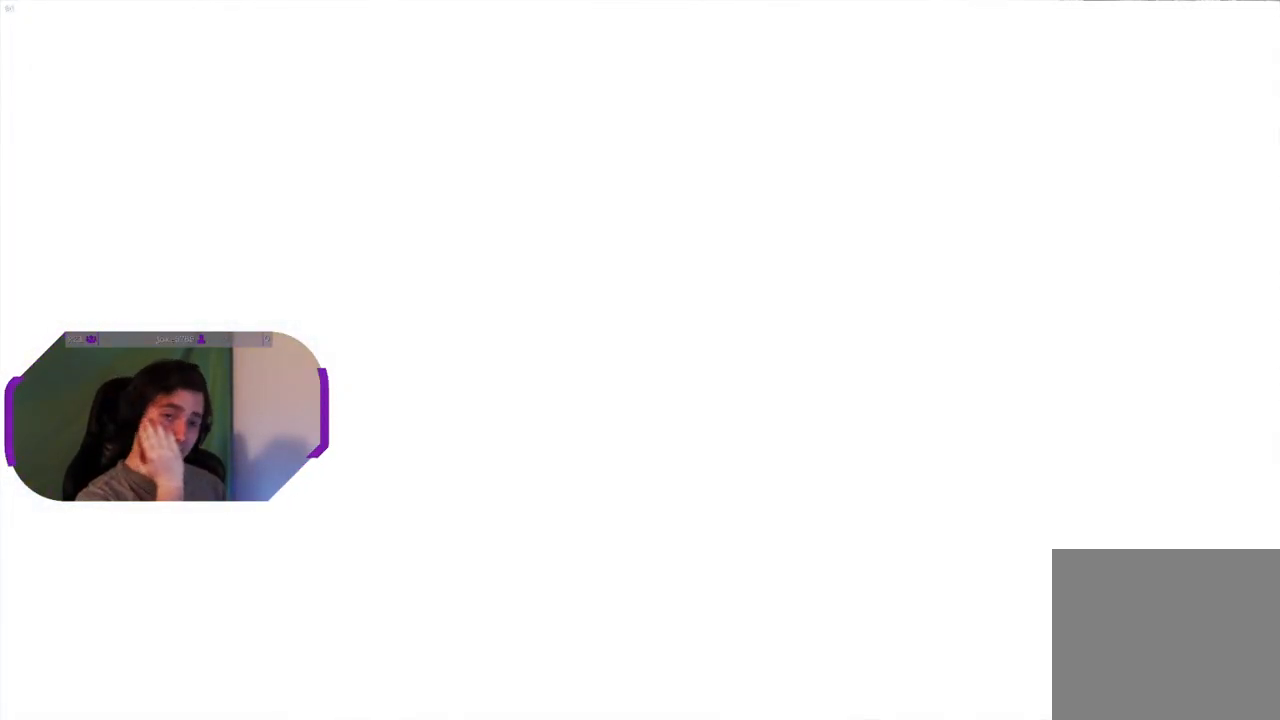
{"buttons": [], "left_stick": "center", "right_stick": "center", "events": []}
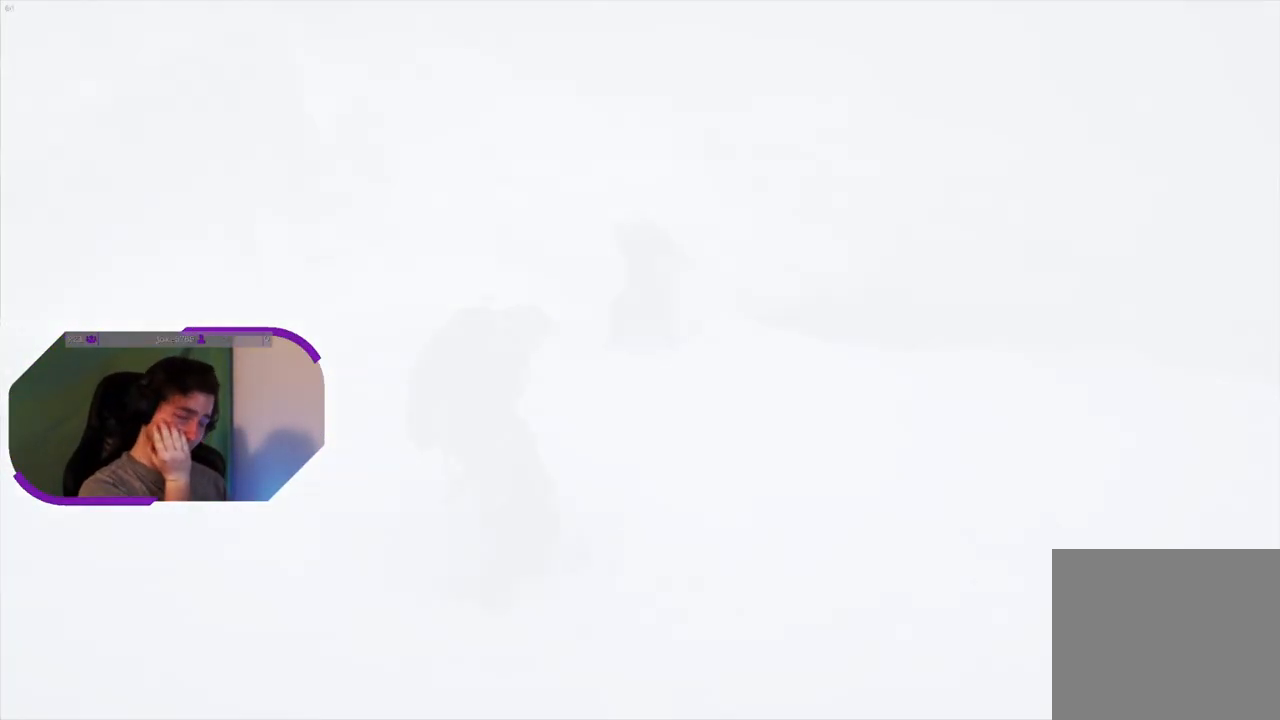
{"buttons": [], "left_stick": "center", "right_stick": "center", "events": []}
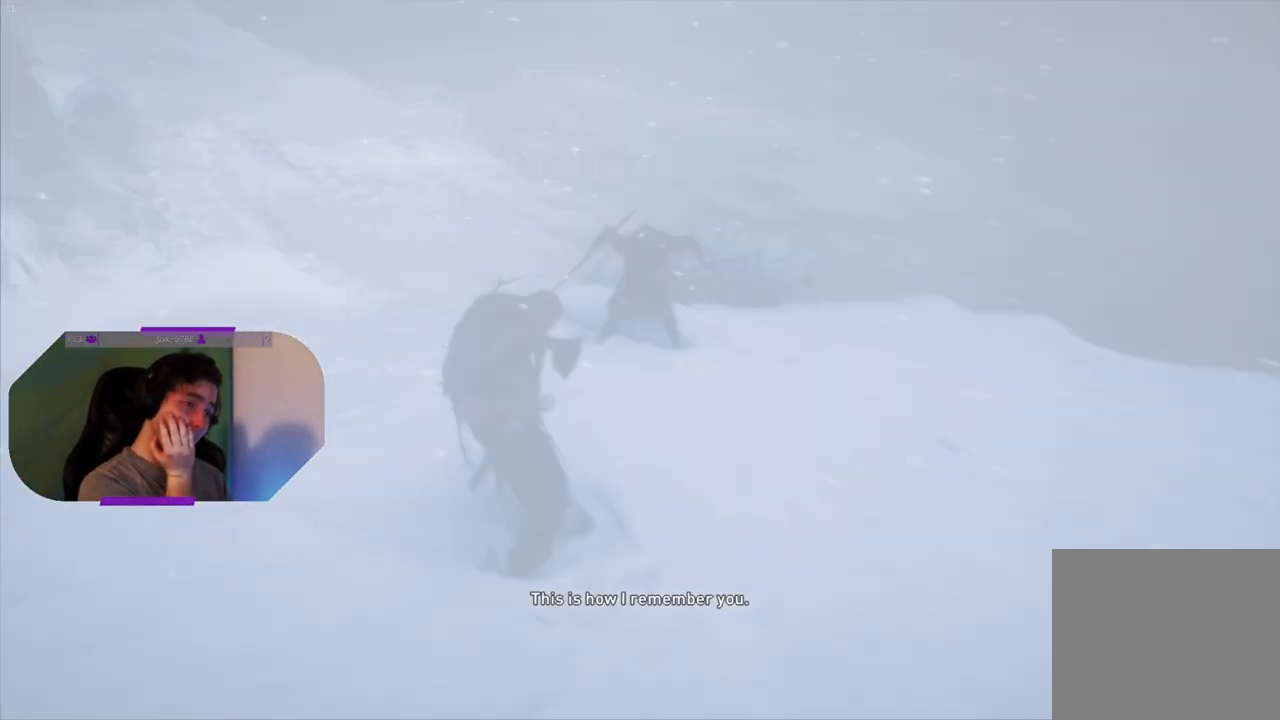
{"buttons": [], "left_stick": "left", "right_stick": "center", "events": [[300, "left_stick", "left"]]}
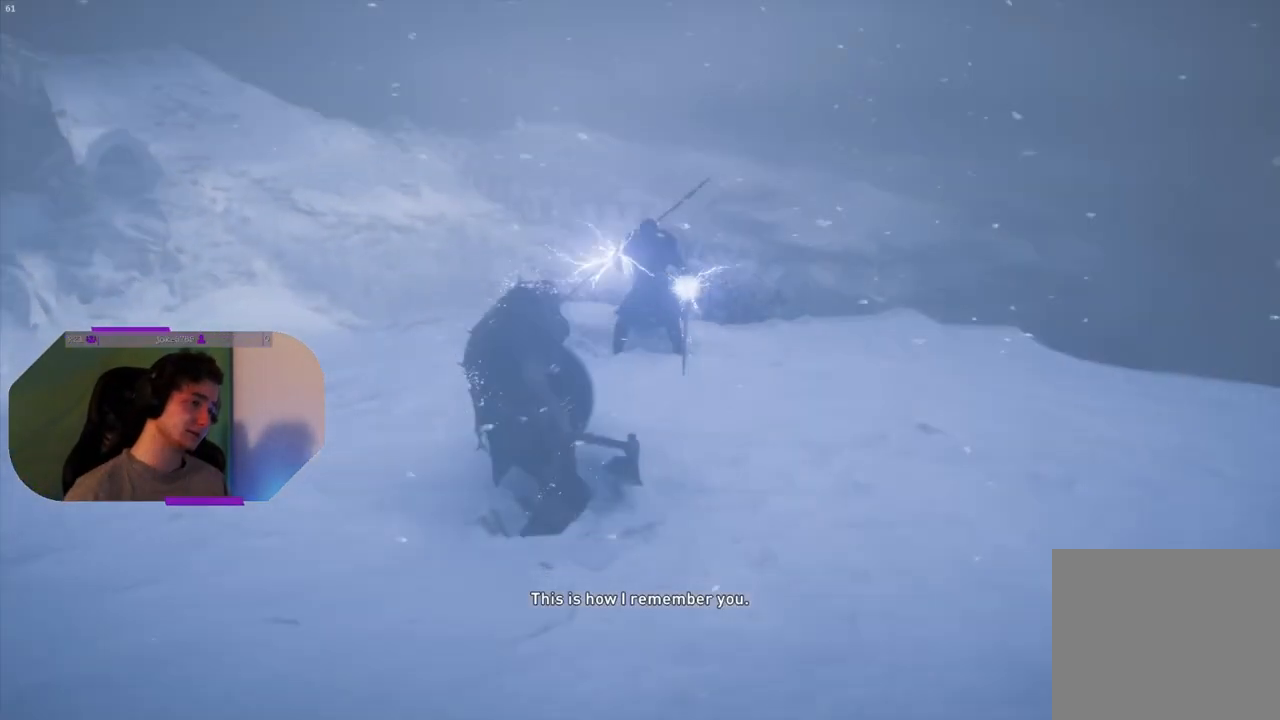
{"buttons": [], "left_stick": "down-left", "right_stick": "center", "events": [[283, "left_stick", "down-left"]]}
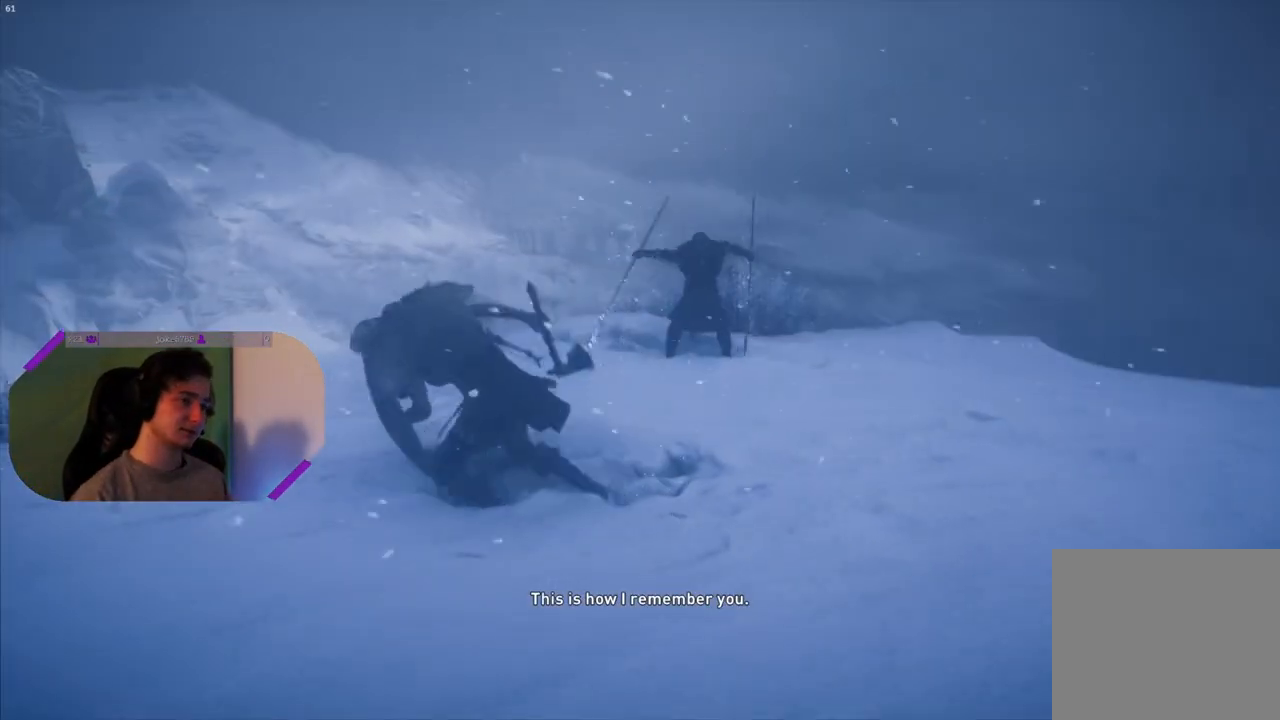
{"buttons": [], "left_stick": "down-left", "right_stick": "up-right", "events": [[150, "right_stick", "right"], [300, "right_stick", "center"], [500, "right_stick", "up-right"]]}
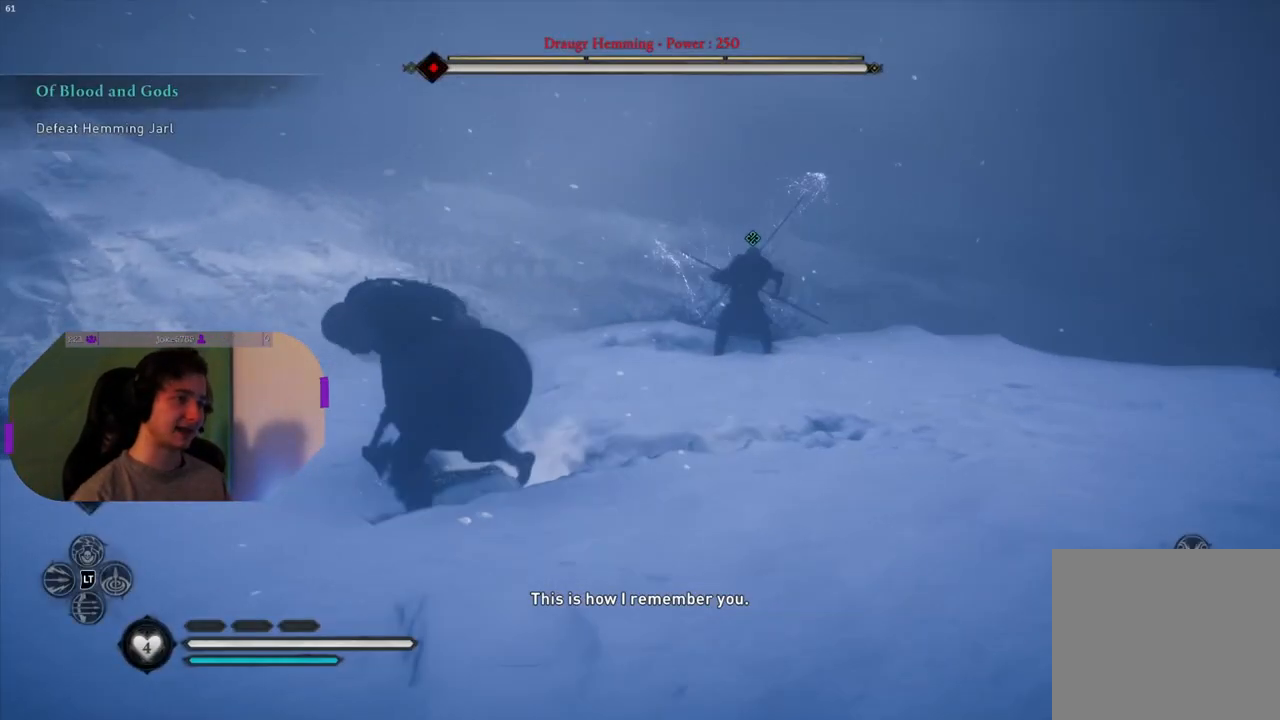
{"buttons": ["L2"], "left_stick": "down", "right_stick": "up-right", "events": [[117, "L2", "down"], [150, "right_stick", "center"], [217, "left_stick", "down"], [400, "right_stick", "up-right"]]}
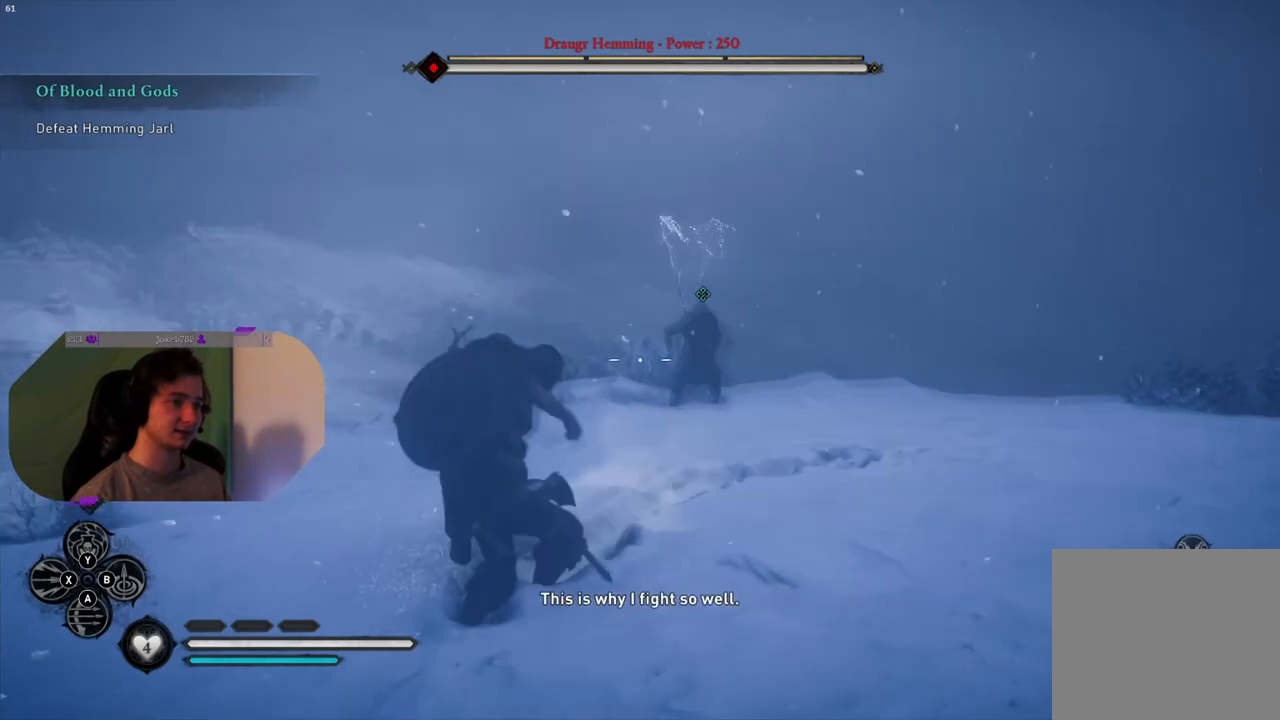
{"buttons": ["L2"], "left_stick": "down", "right_stick": "center", "events": [[50, "right_stick", "center"]]}
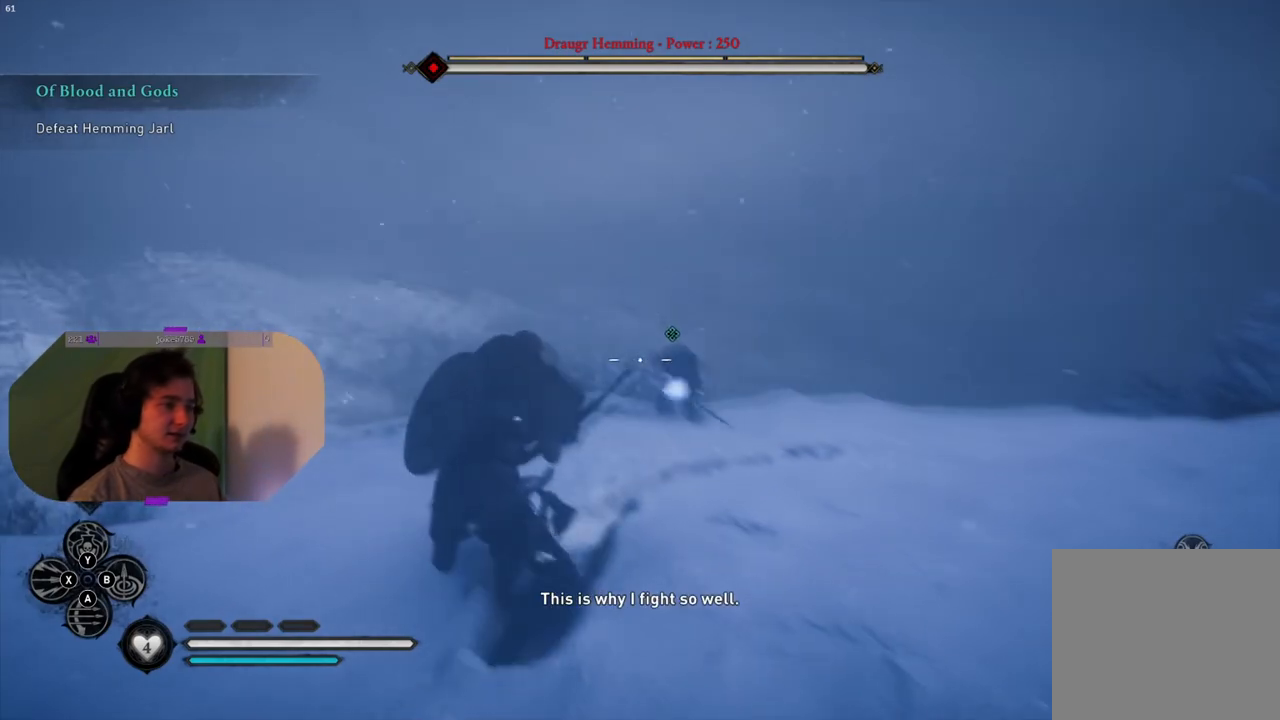
{"buttons": [], "left_stick": "down", "right_stick": "center", "events": [[217, "L2", "up"]]}
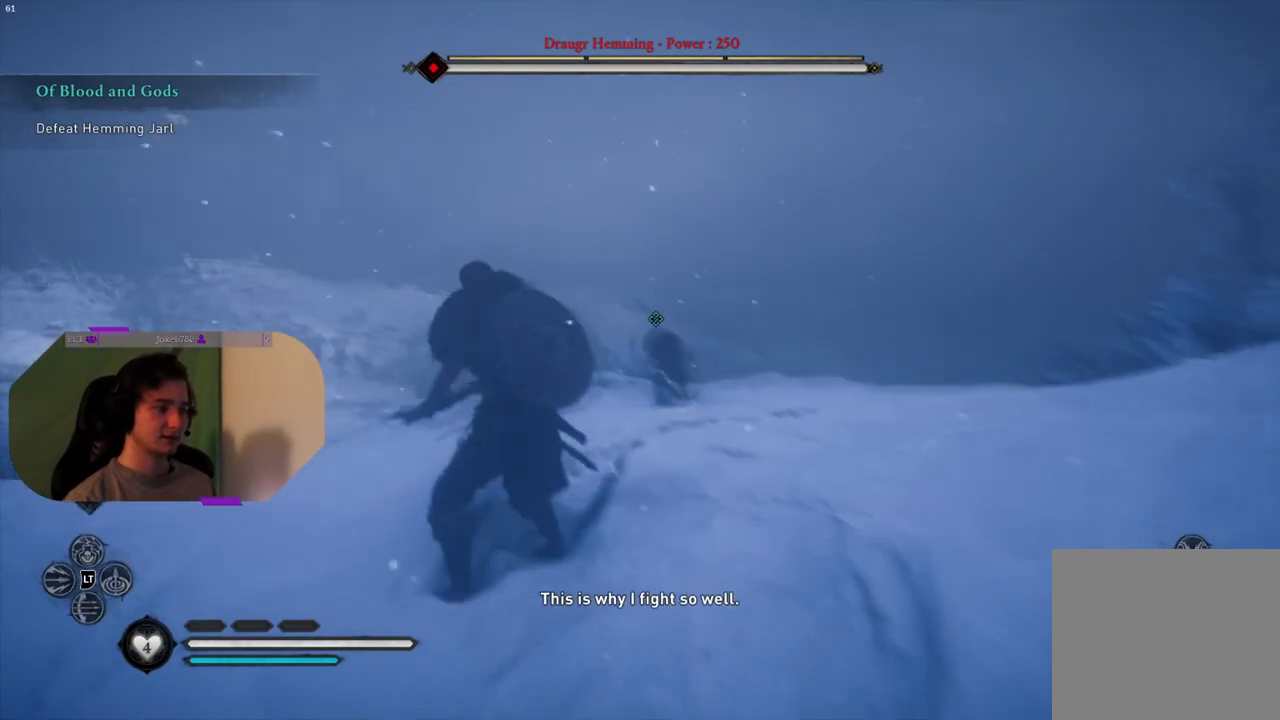
{"buttons": [], "left_stick": "center", "right_stick": "center", "events": [[33, "L2", "down"], [283, "L2", "up"], [350, "START", "down"], [367, "left_stick", "center"], [467, "START", "up"]]}
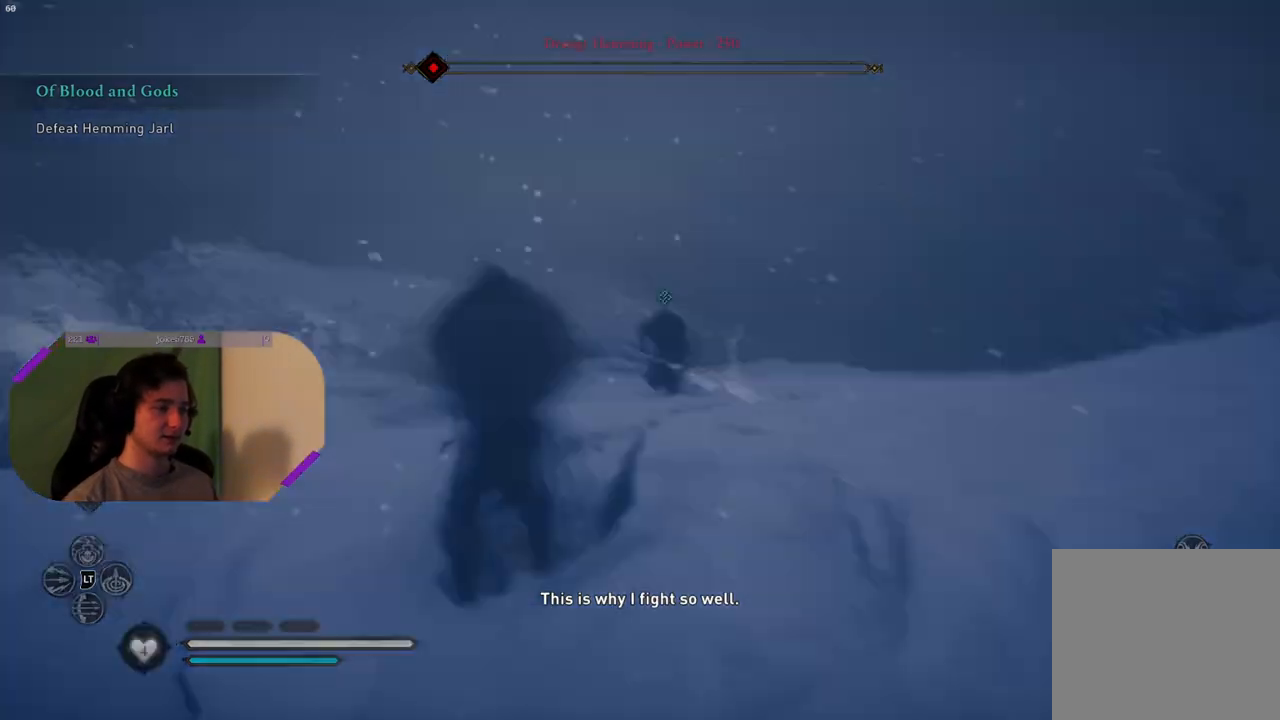
{"buttons": [], "left_stick": "center", "right_stick": "center", "events": []}
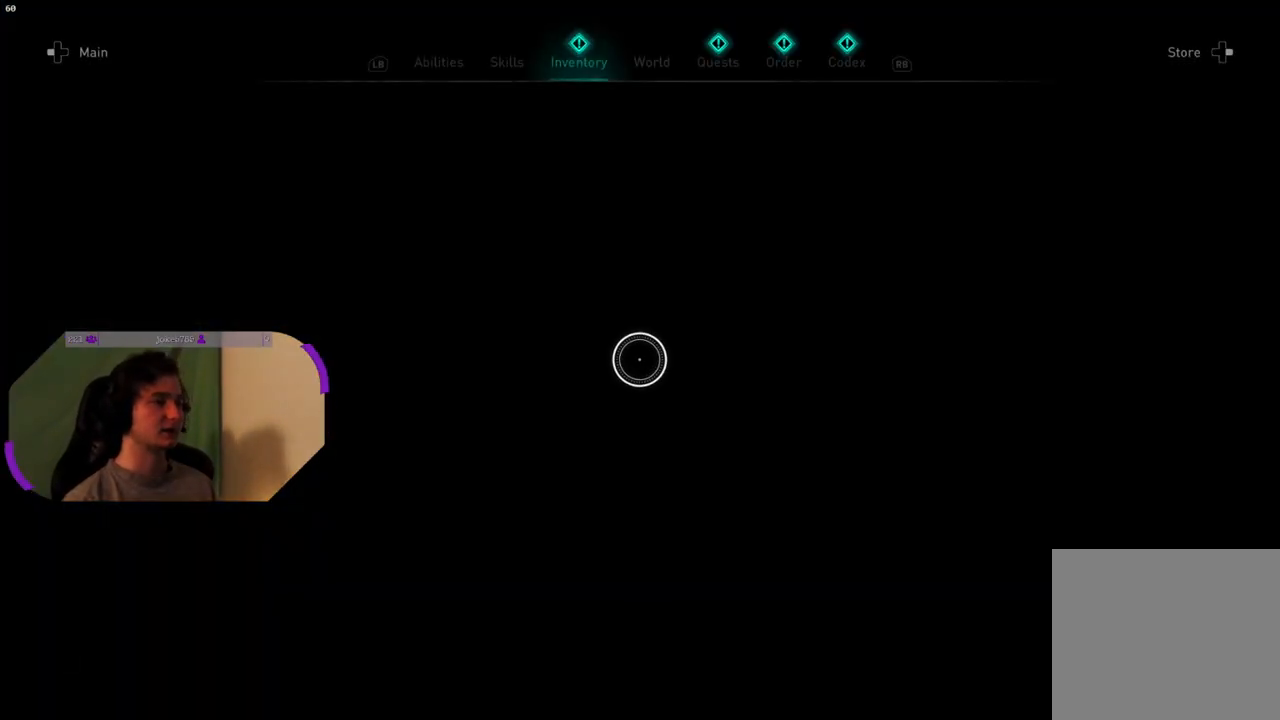
{"buttons": [], "left_stick": "left", "right_stick": "center", "events": [[167, "left_stick", "left"]]}
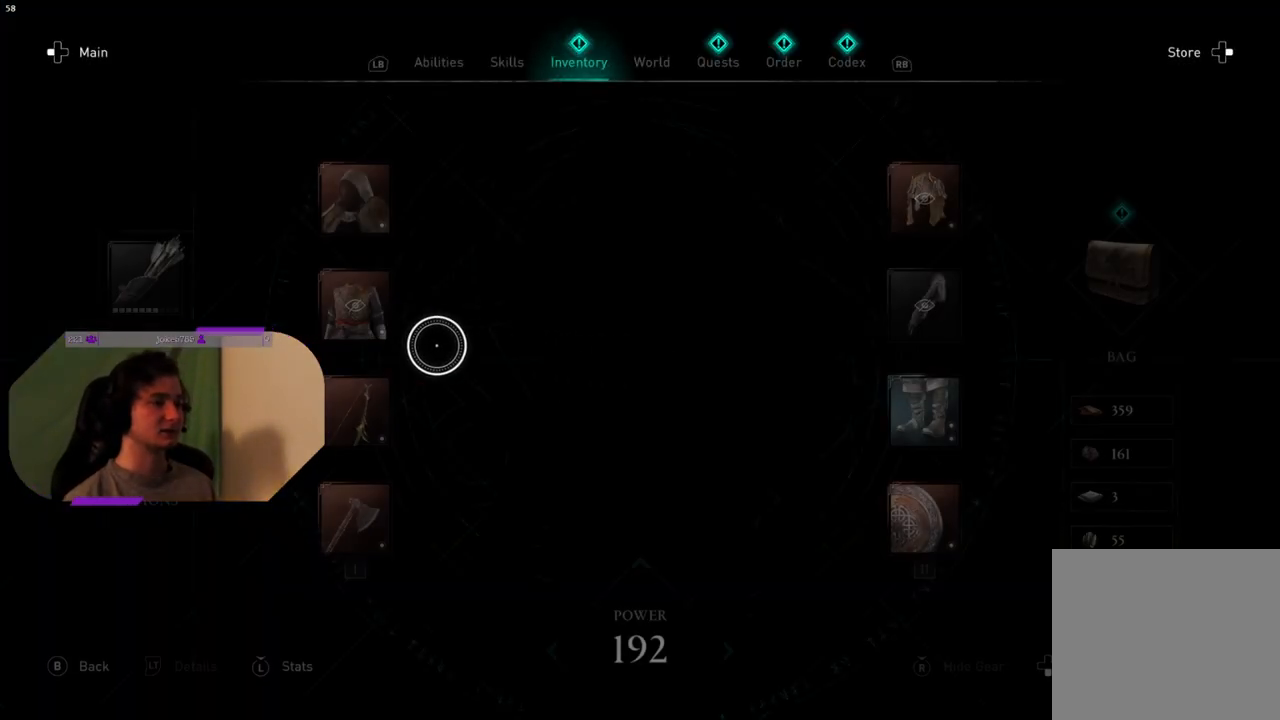
{"buttons": [], "left_stick": "left", "right_stick": "center", "events": [[183, "left_stick", "center"], [333, "left_stick", "left"]]}
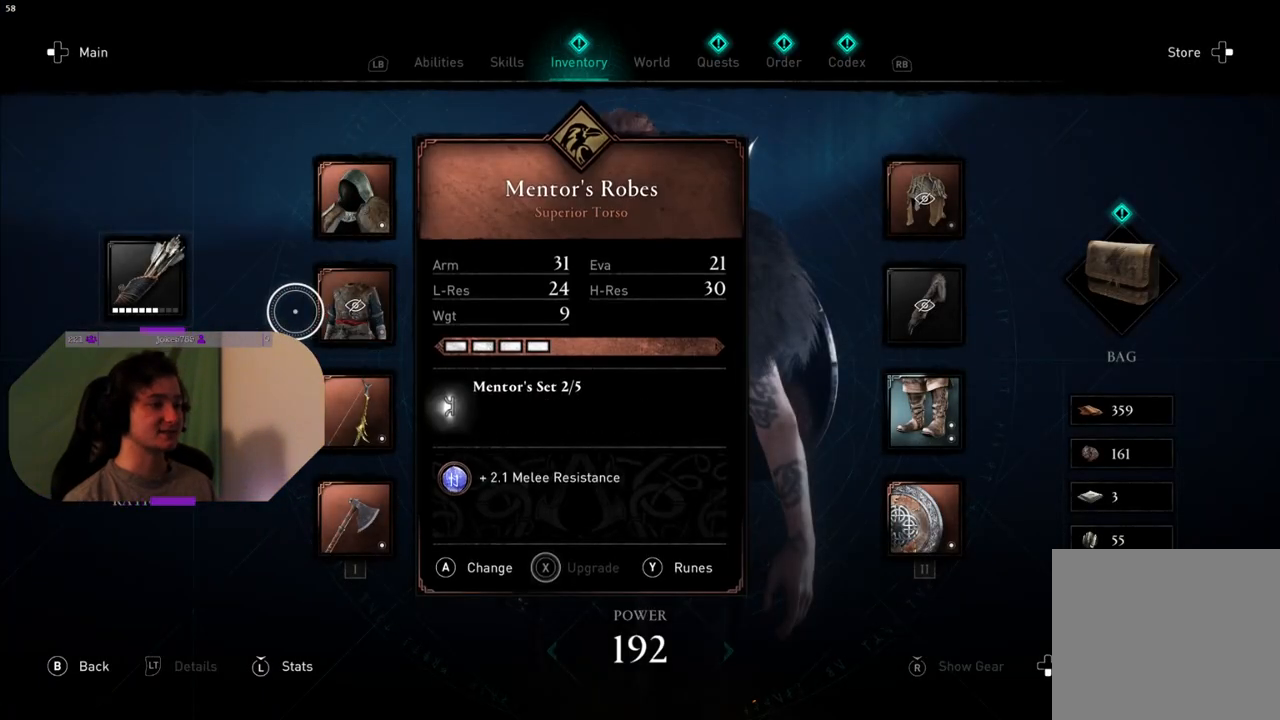
{"buttons": [], "left_stick": "center", "right_stick": "center", "events": [[267, "left_stick", "center"]]}